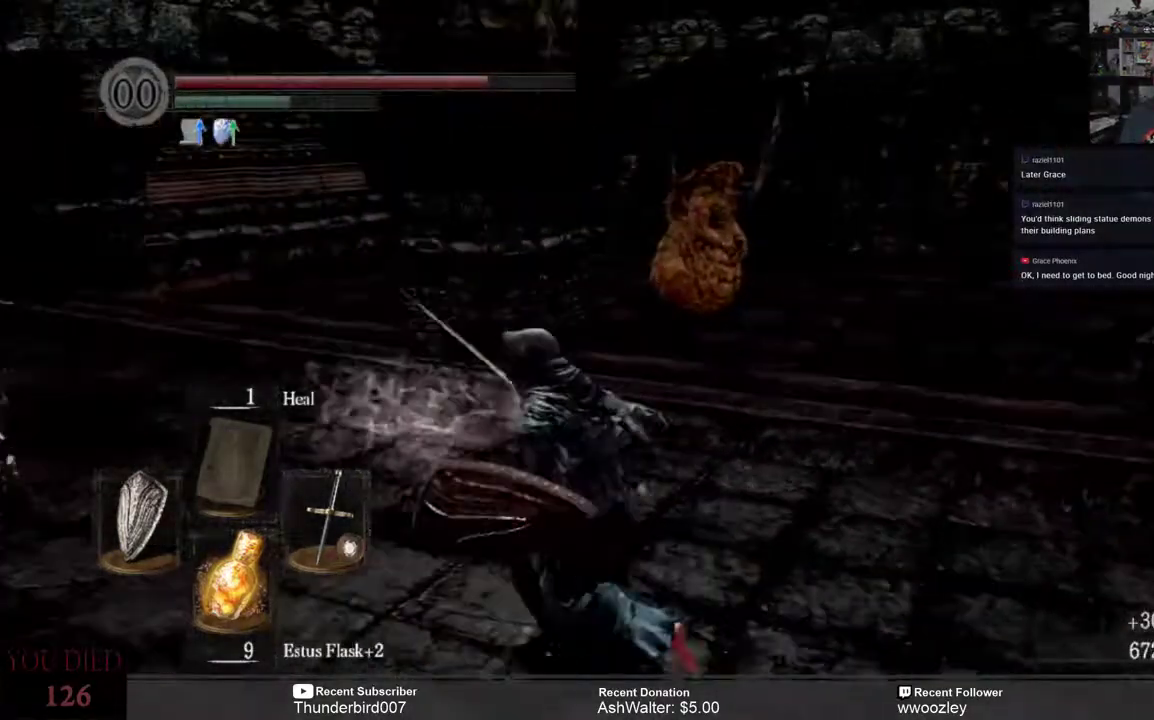
Gameplay with a controller (Xbox layout); each line is a JSON object with the inputs held at the frame after it. "events" lists button and stick changes between this image and that frame as [ms after this image, input, new state], when the widget could be followed in between. Not read: L1.
{"buttons": [], "left_stick": "up", "right_stick": "center", "events": [[100, "left_stick", "up"], [133, "R3", "down"], [167, "right_stick", "up-right"], [233, "R3", "up"], [267, "right_stick", "center"]]}
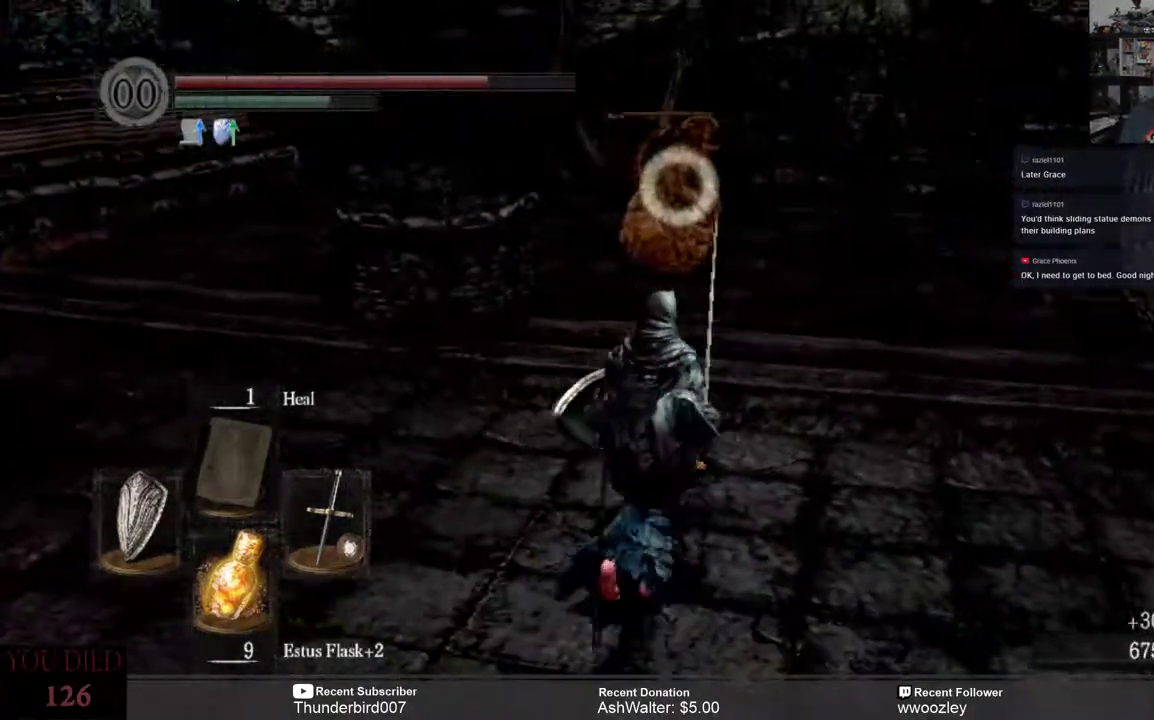
{"buttons": [], "left_stick": "up-right", "right_stick": "center", "events": [[483, "left_stick", "up-right"]]}
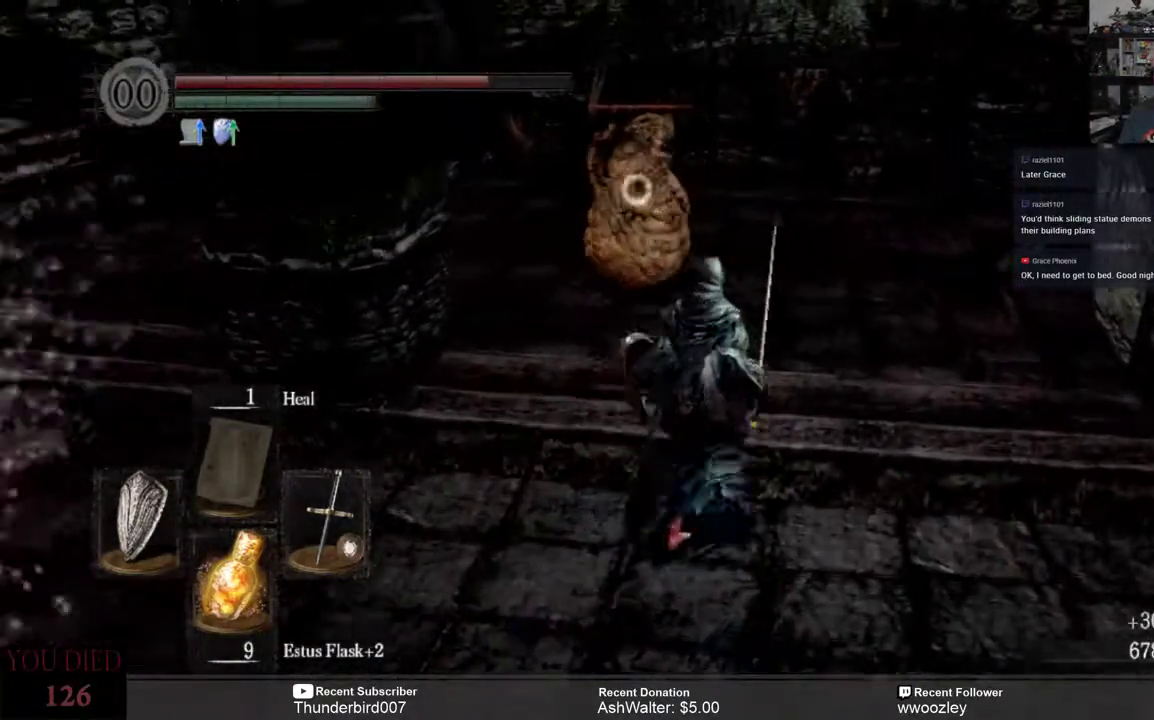
{"buttons": ["R2"], "left_stick": "up-right", "right_stick": "center", "events": [[450, "R2", "down"]]}
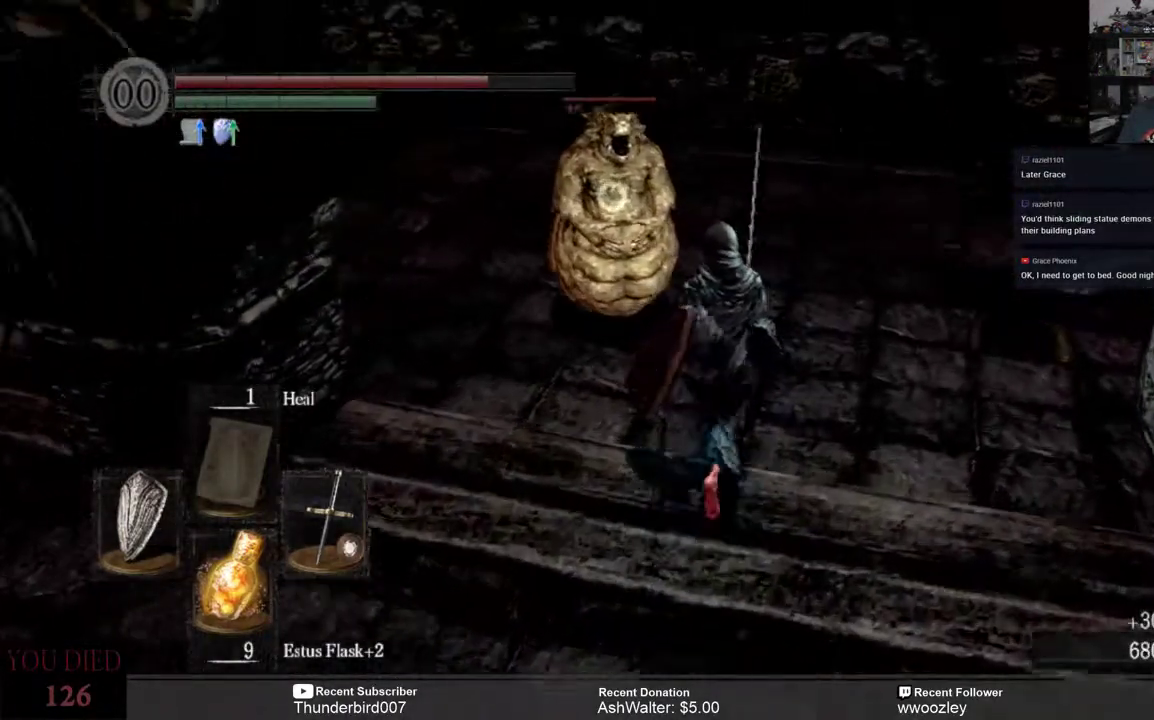
{"buttons": [], "left_stick": "up-right", "right_stick": "center", "events": [[83, "R2", "up"]]}
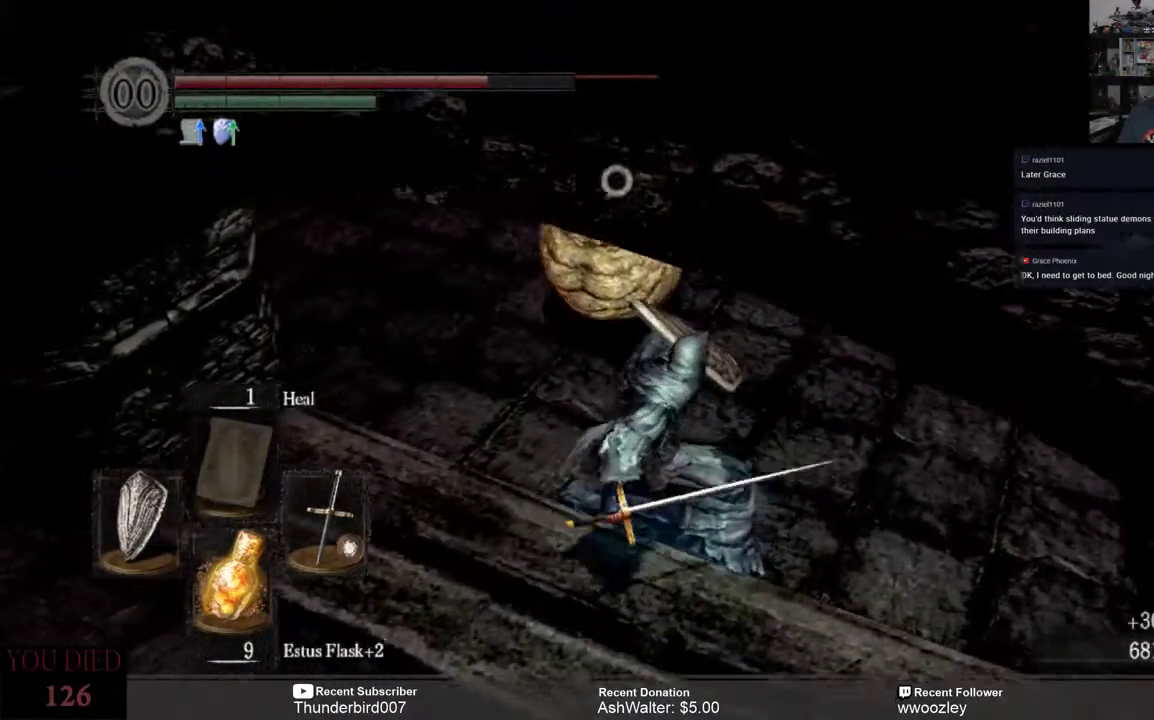
{"buttons": [], "left_stick": "up-right", "right_stick": "center", "events": []}
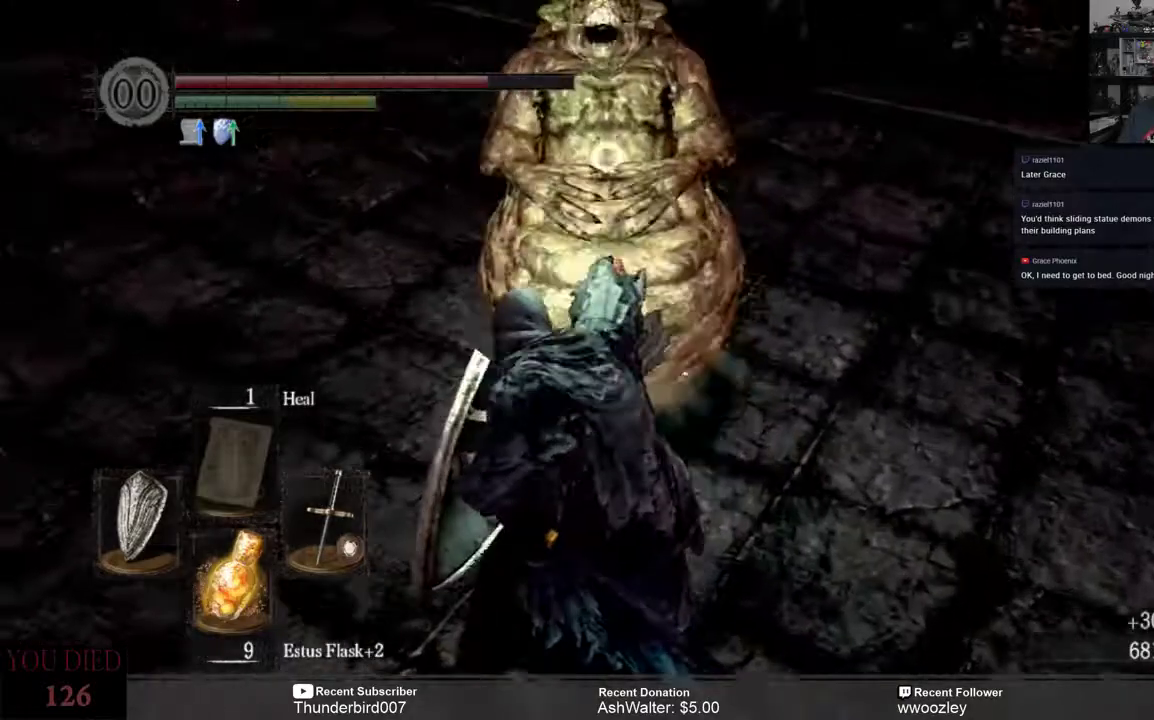
{"buttons": [], "left_stick": "up-right", "right_stick": "center", "events": [[217, "R2", "down"], [350, "R2", "up"]]}
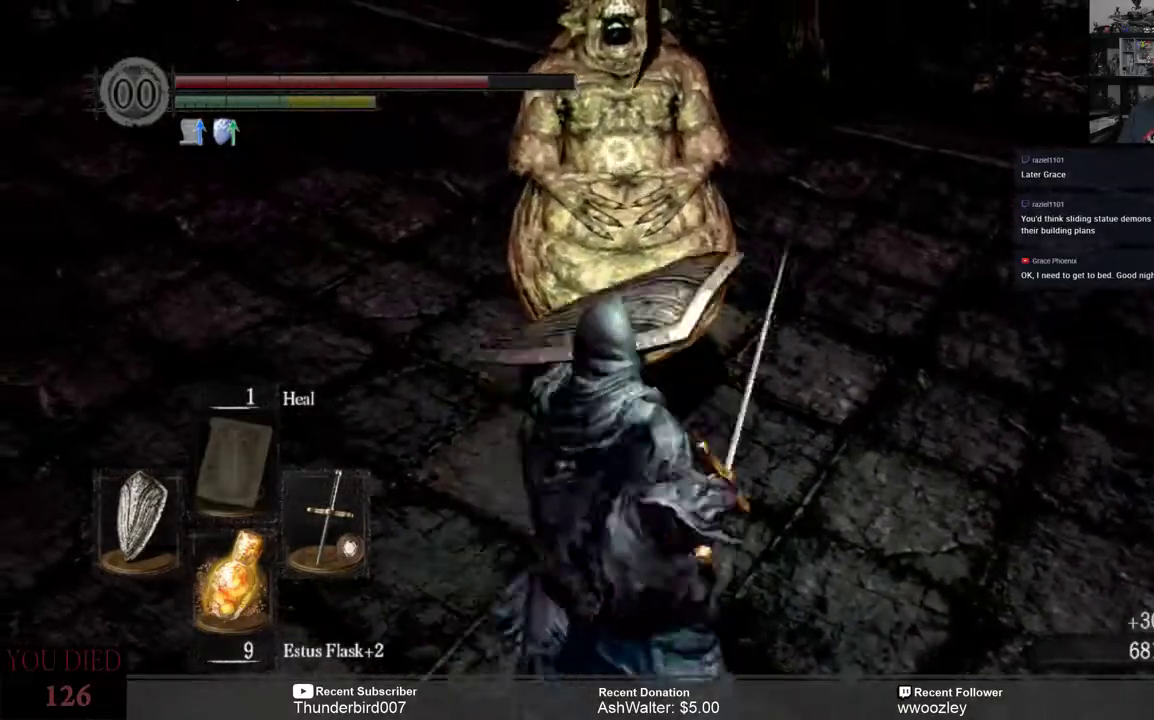
{"buttons": [], "left_stick": "up-right", "right_stick": "center", "events": []}
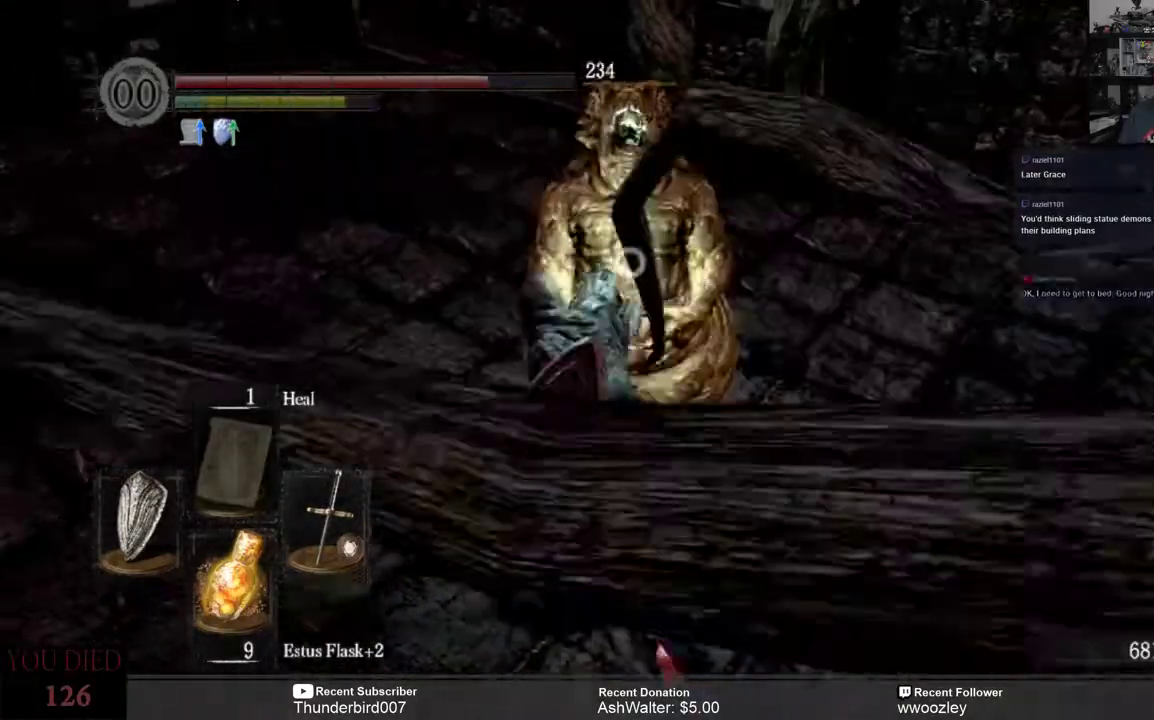
{"buttons": [], "left_stick": "right", "right_stick": "center", "events": [[433, "left_stick", "right"]]}
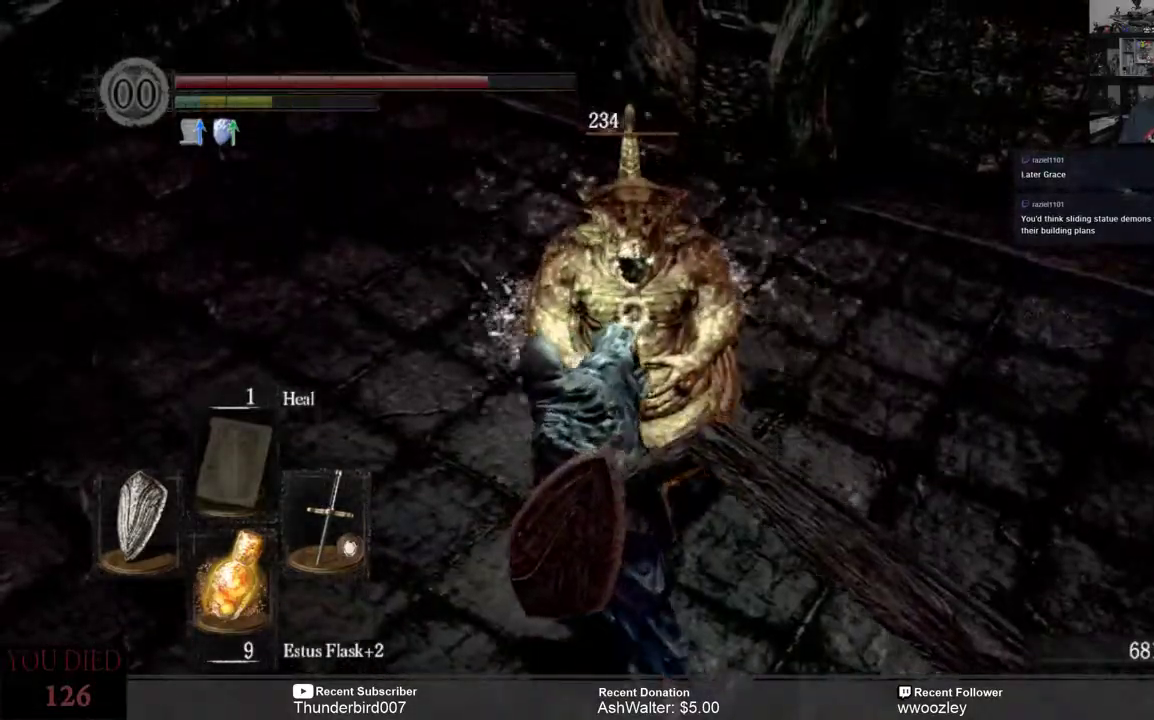
{"buttons": [], "left_stick": "right", "right_stick": "left", "events": [[267, "right_stick", "left"]]}
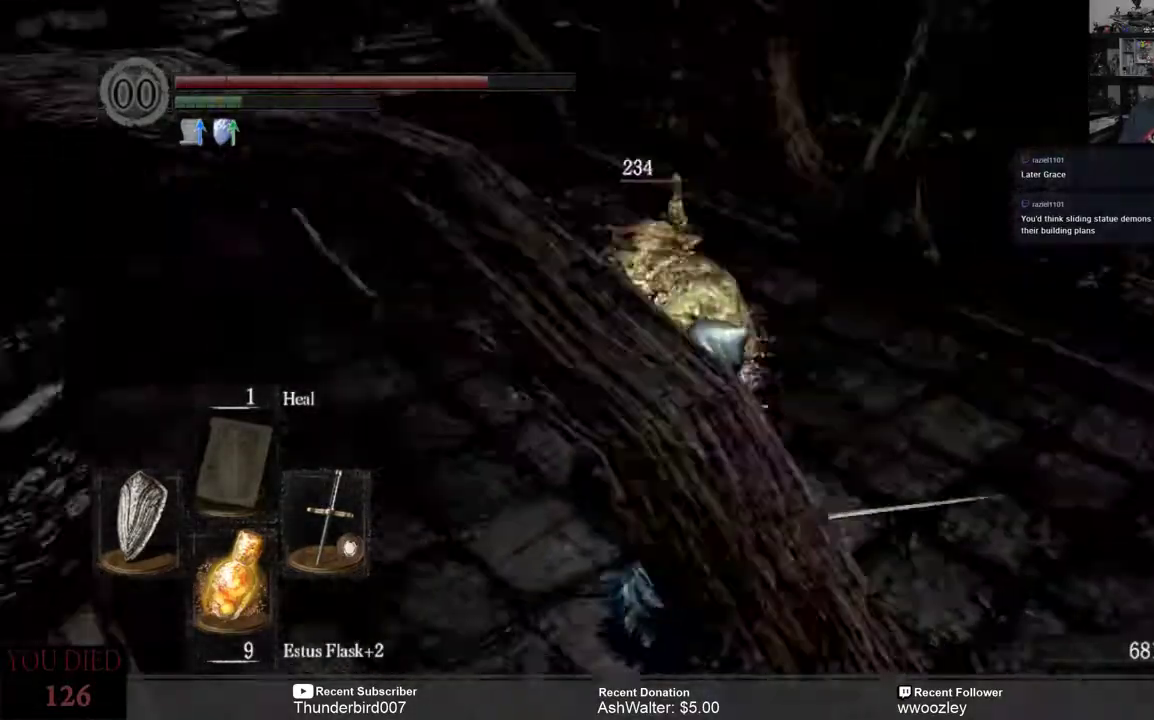
{"buttons": [], "left_stick": "right", "right_stick": "left", "events": [[33, "left_stick", "down-right"], [317, "left_stick", "right"]]}
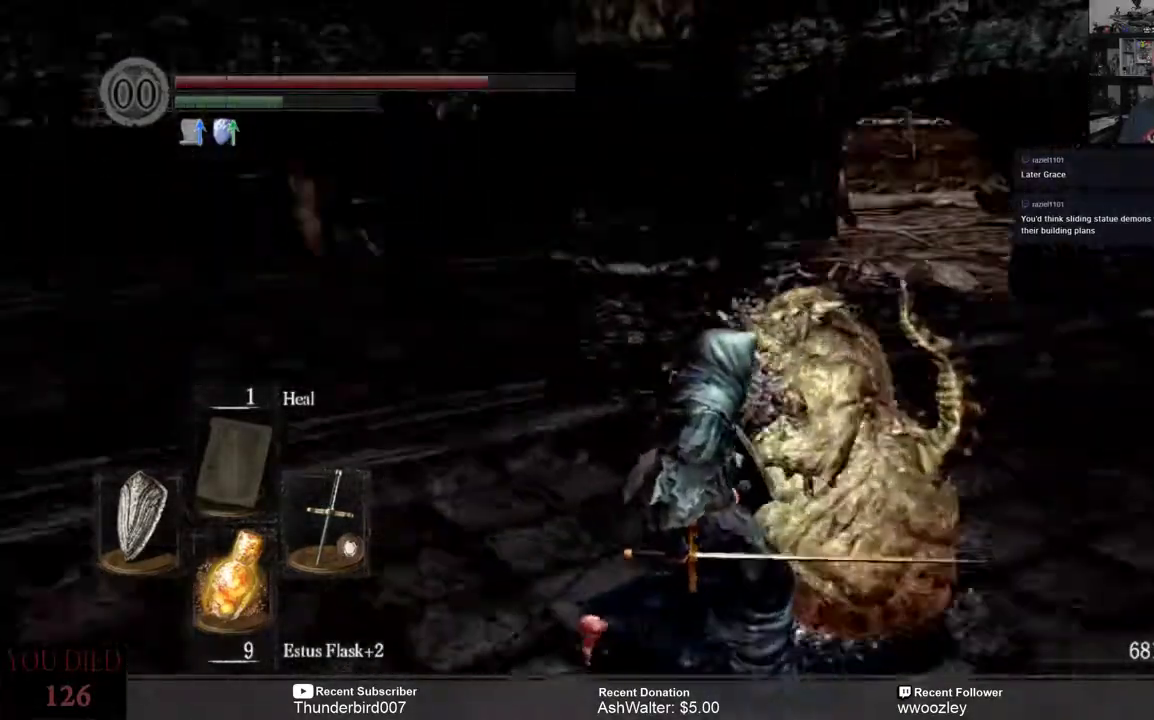
{"buttons": [], "left_stick": "center", "right_stick": "center", "events": [[133, "right_stick", "center"], [200, "left_stick", "center"]]}
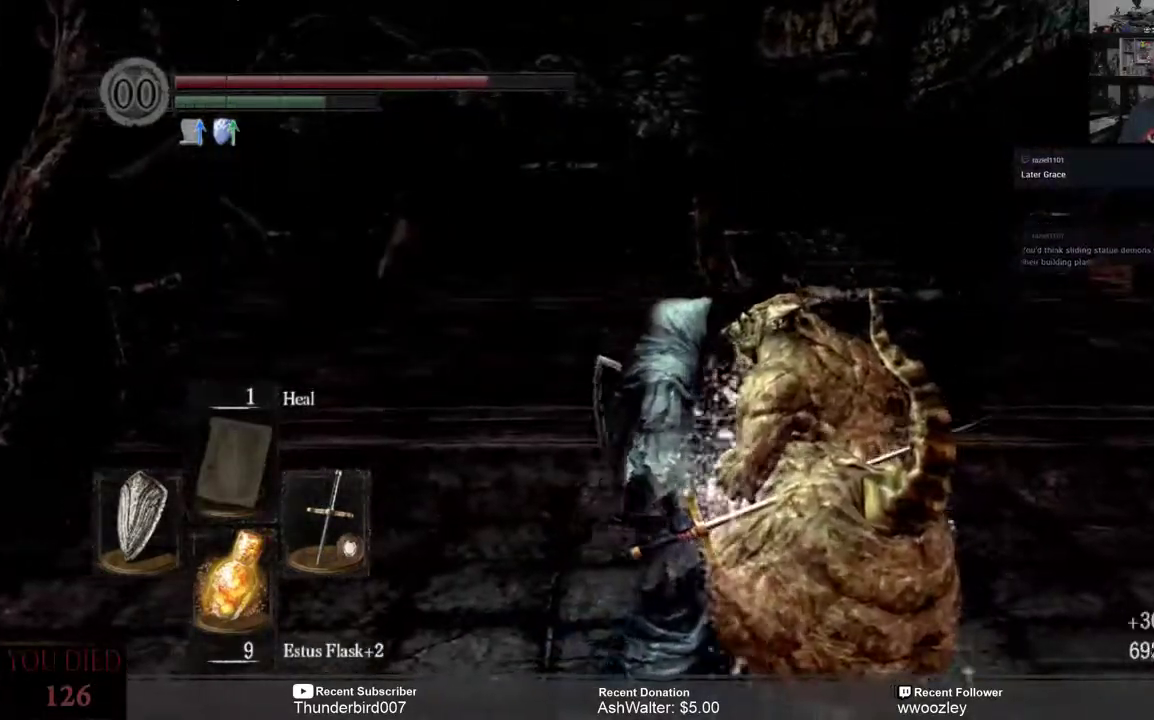
{"buttons": [], "left_stick": "up", "right_stick": "center", "events": [[17, "left_stick", "up-left"], [233, "left_stick", "up"]]}
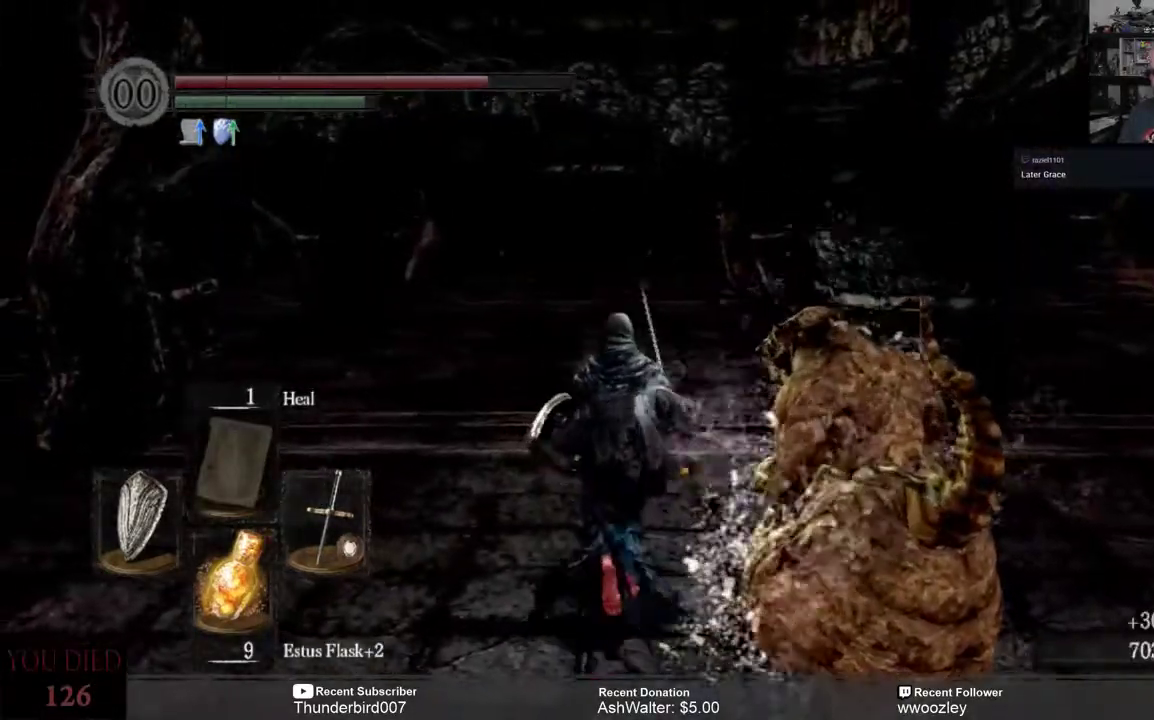
{"buttons": [], "left_stick": "up", "right_stick": "center", "events": []}
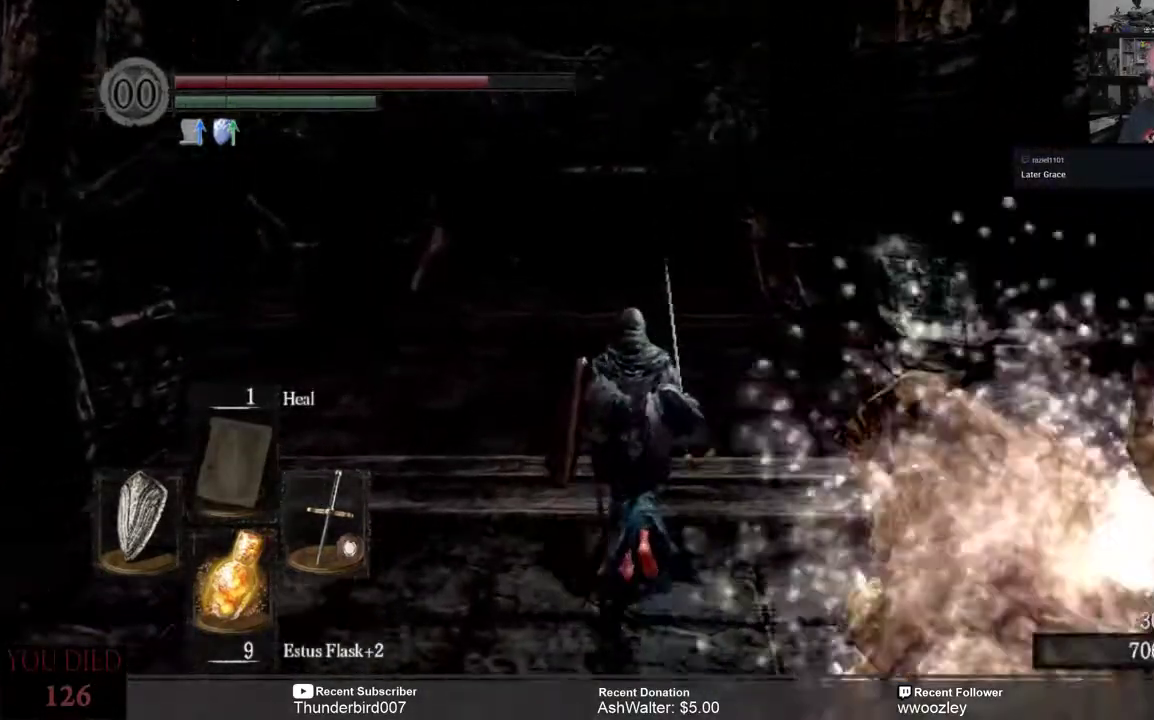
{"buttons": [], "left_stick": "up", "right_stick": "center", "events": []}
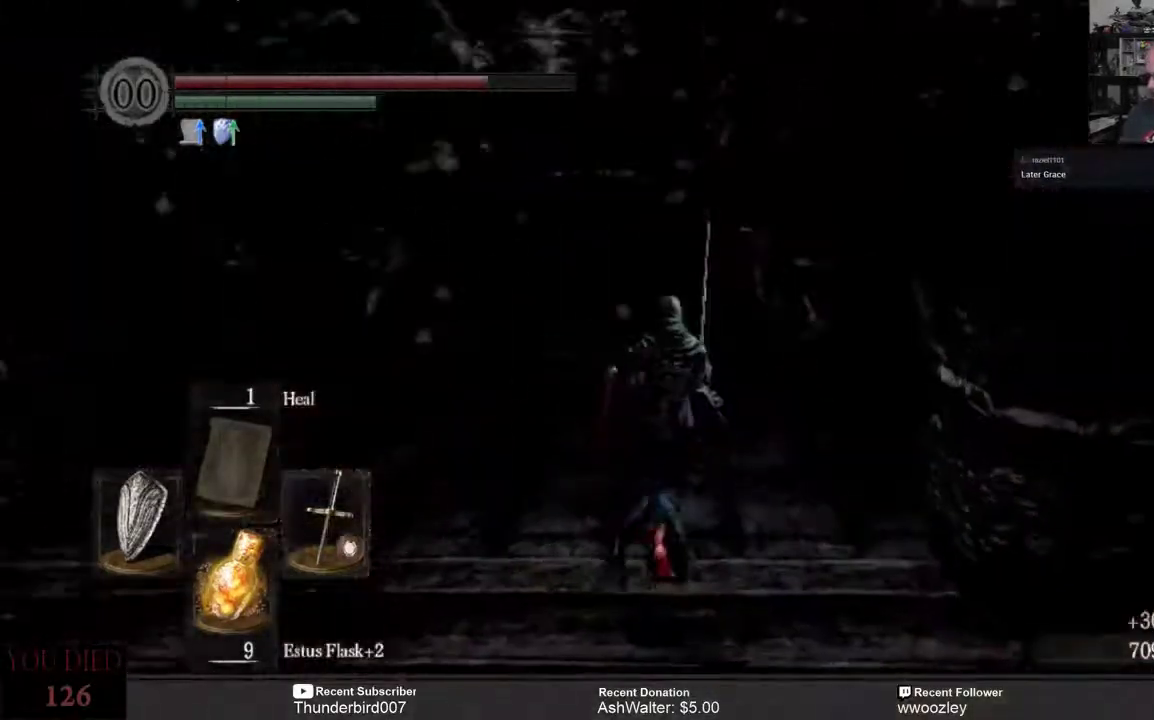
{"buttons": [], "left_stick": "center", "right_stick": "center", "events": [[133, "left_stick", "up-right"], [300, "left_stick", "center"]]}
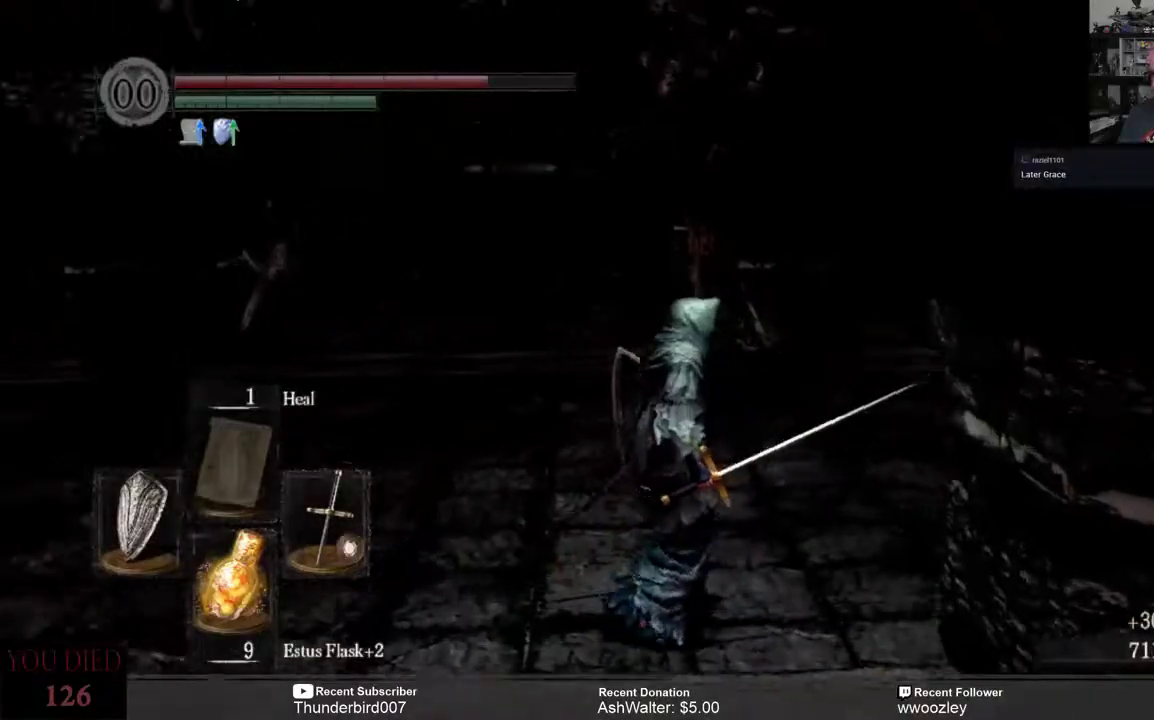
{"buttons": [], "left_stick": "up-left", "right_stick": "center", "events": [[17, "right_stick", "right"], [133, "left_stick", "up-left"], [500, "right_stick", "center"]]}
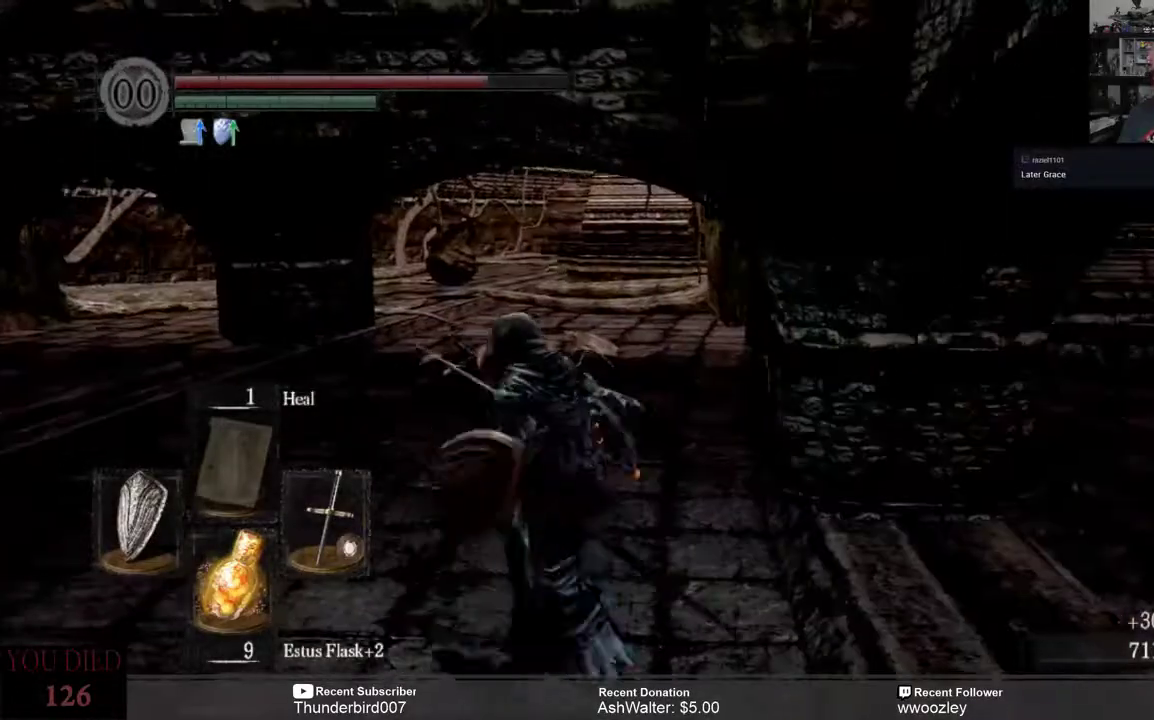
{"buttons": [], "left_stick": "up-left", "right_stick": "center", "events": []}
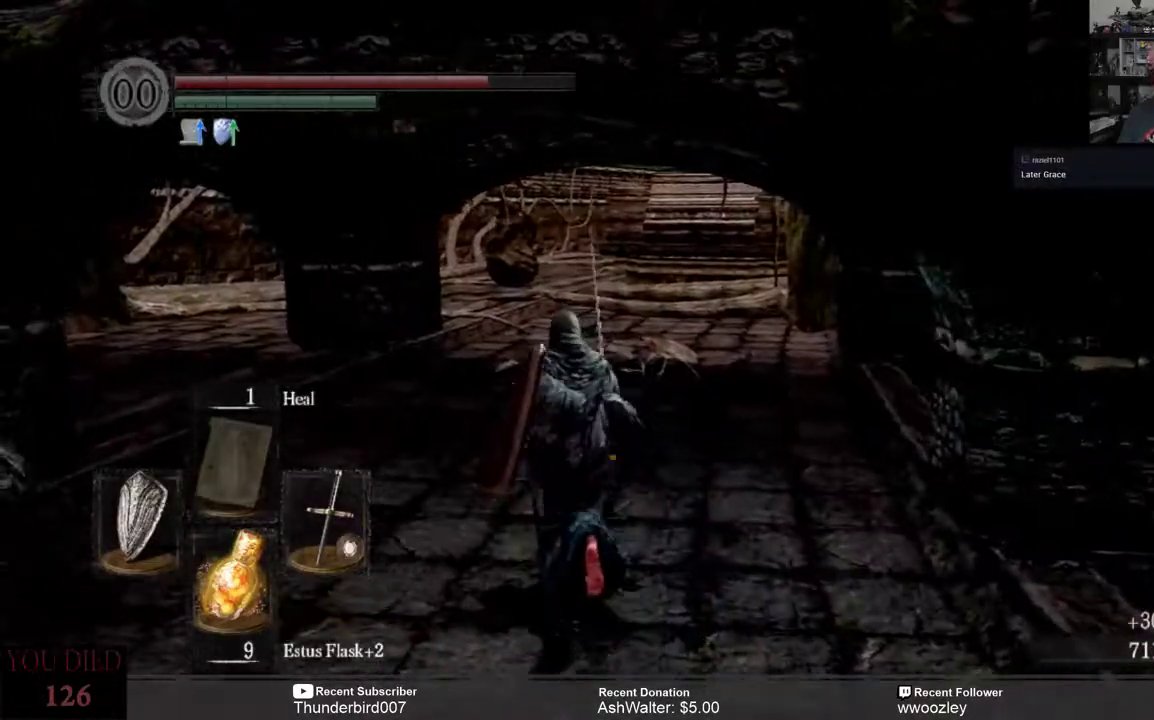
{"buttons": [], "left_stick": "up", "right_stick": "center", "events": [[33, "left_stick", "up"]]}
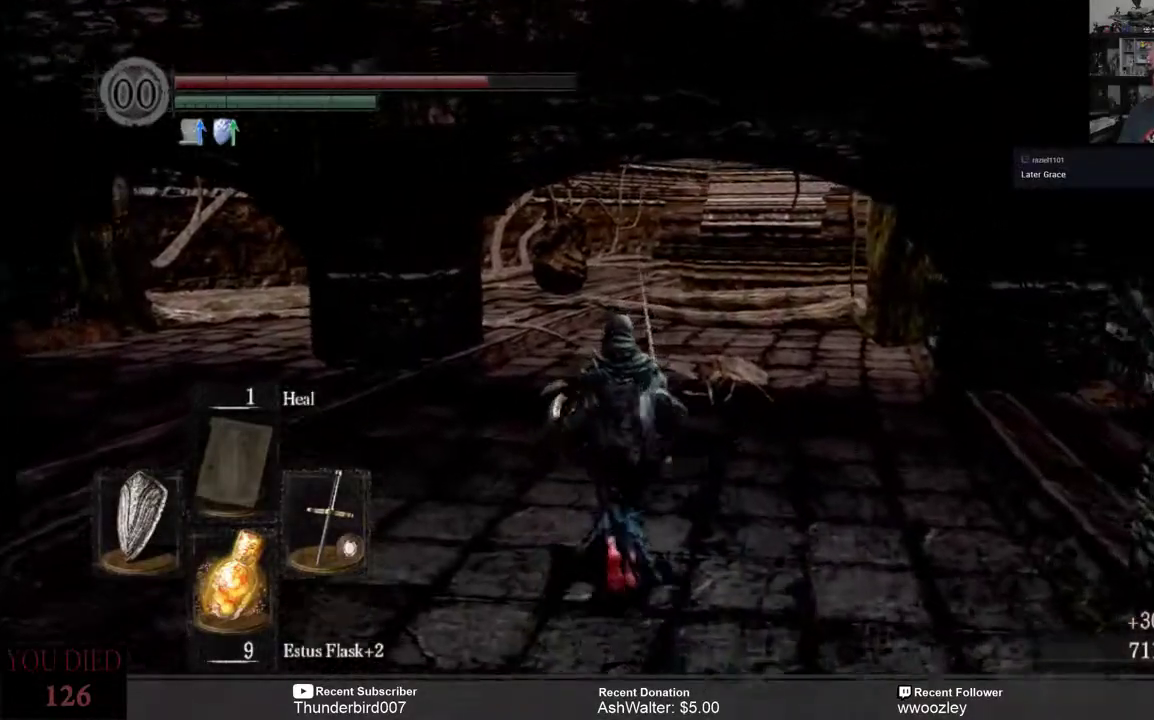
{"buttons": [], "left_stick": "up", "right_stick": "right", "events": [[400, "right_stick", "right"]]}
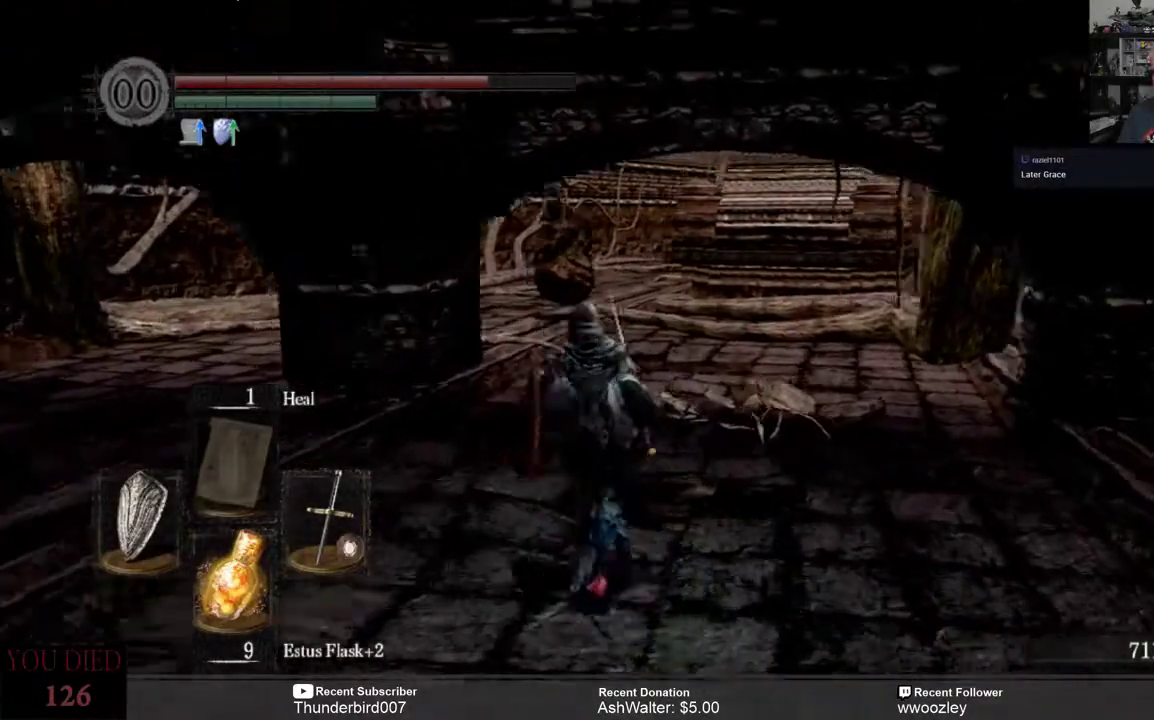
{"buttons": [], "left_stick": "center", "right_stick": "center", "events": [[367, "right_stick", "center"], [433, "left_stick", "center"]]}
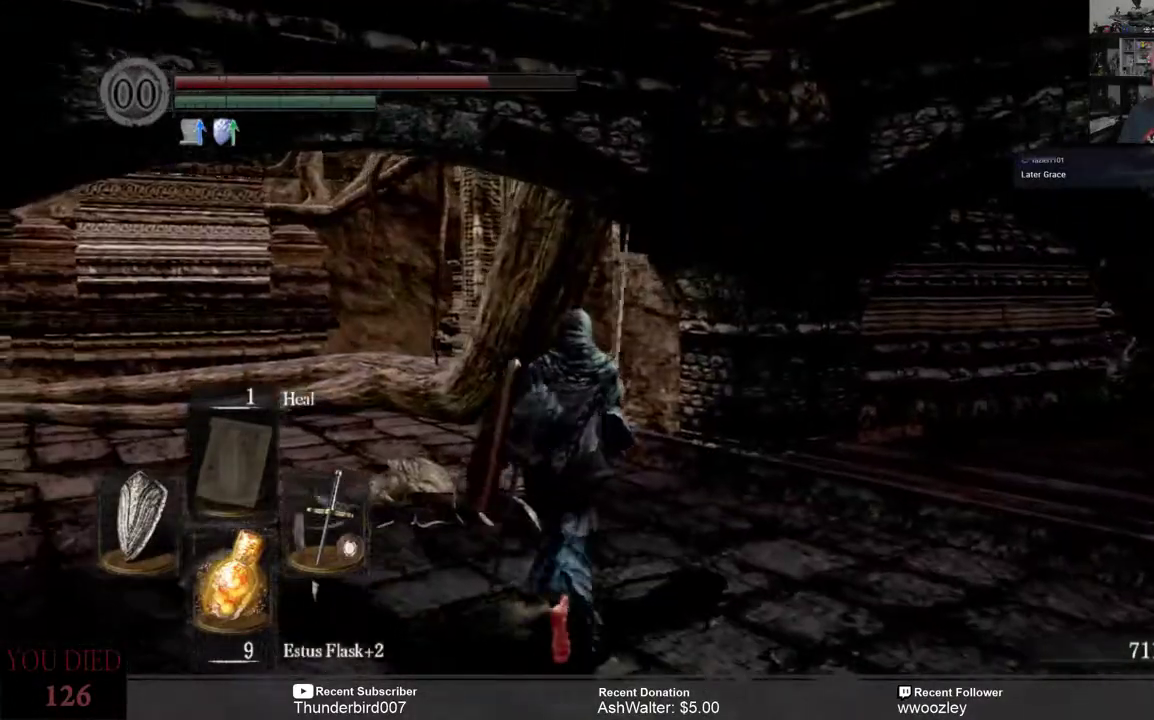
{"buttons": [], "left_stick": "up-left", "right_stick": "left", "events": [[300, "left_stick", "up-left"], [500, "right_stick", "left"]]}
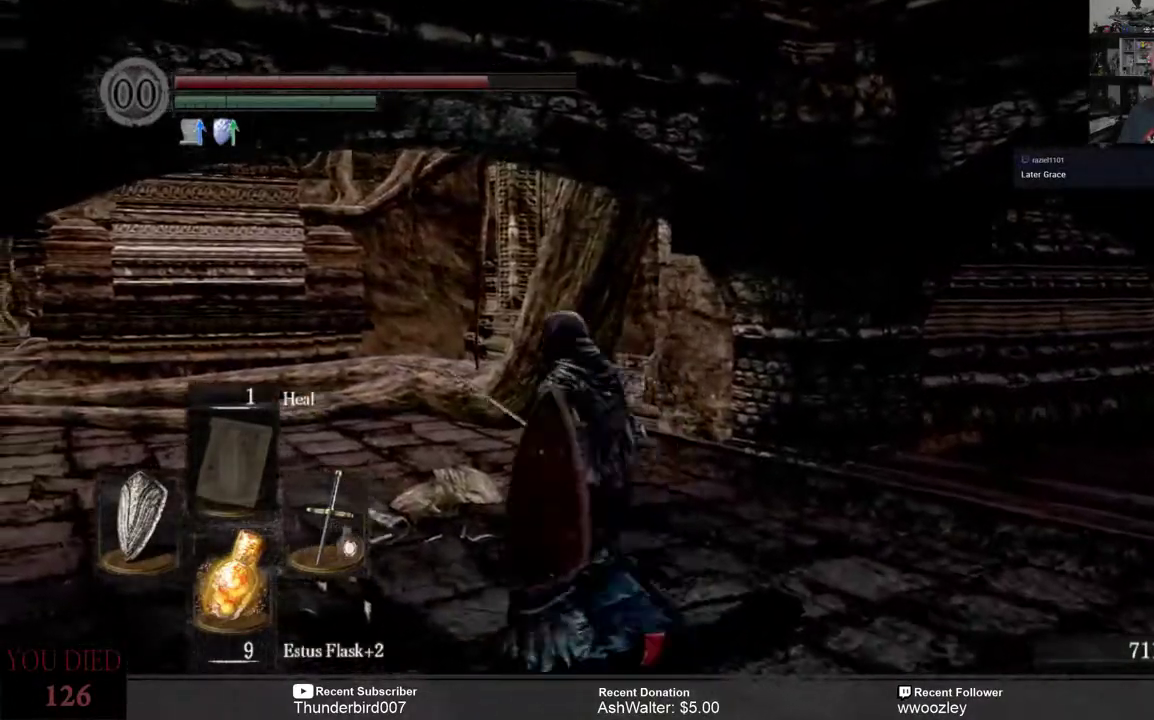
{"buttons": [], "left_stick": "up", "right_stick": "left", "events": [[33, "left_stick", "up"]]}
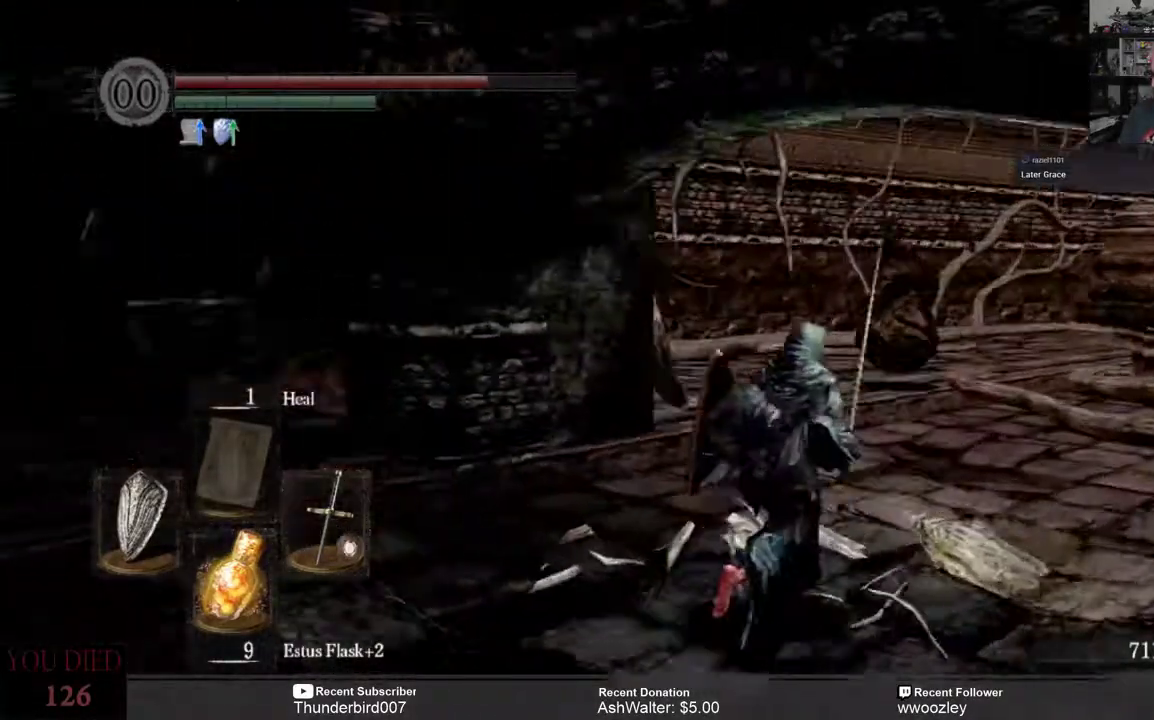
{"buttons": [], "left_stick": "up-right", "right_stick": "left", "events": [[33, "right_stick", "center"], [200, "left_stick", "up-right"], [317, "right_stick", "left"]]}
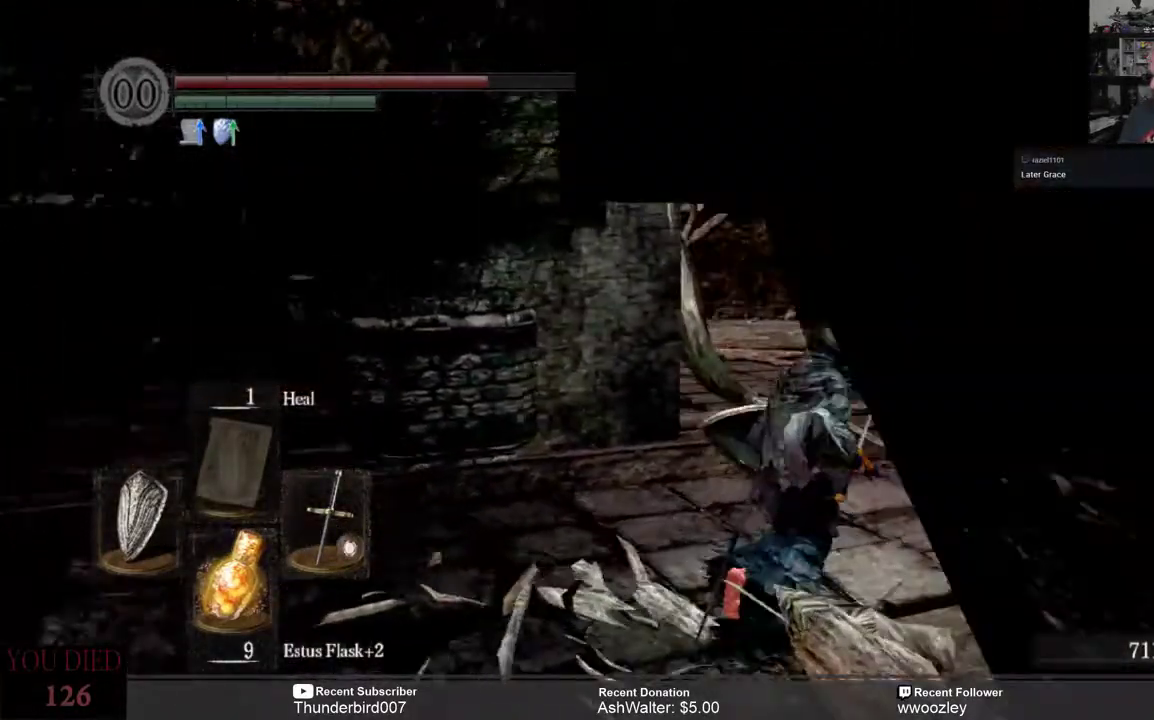
{"buttons": [], "left_stick": "up-right", "right_stick": "left", "events": [[200, "right_stick", "center"], [367, "right_stick", "left"]]}
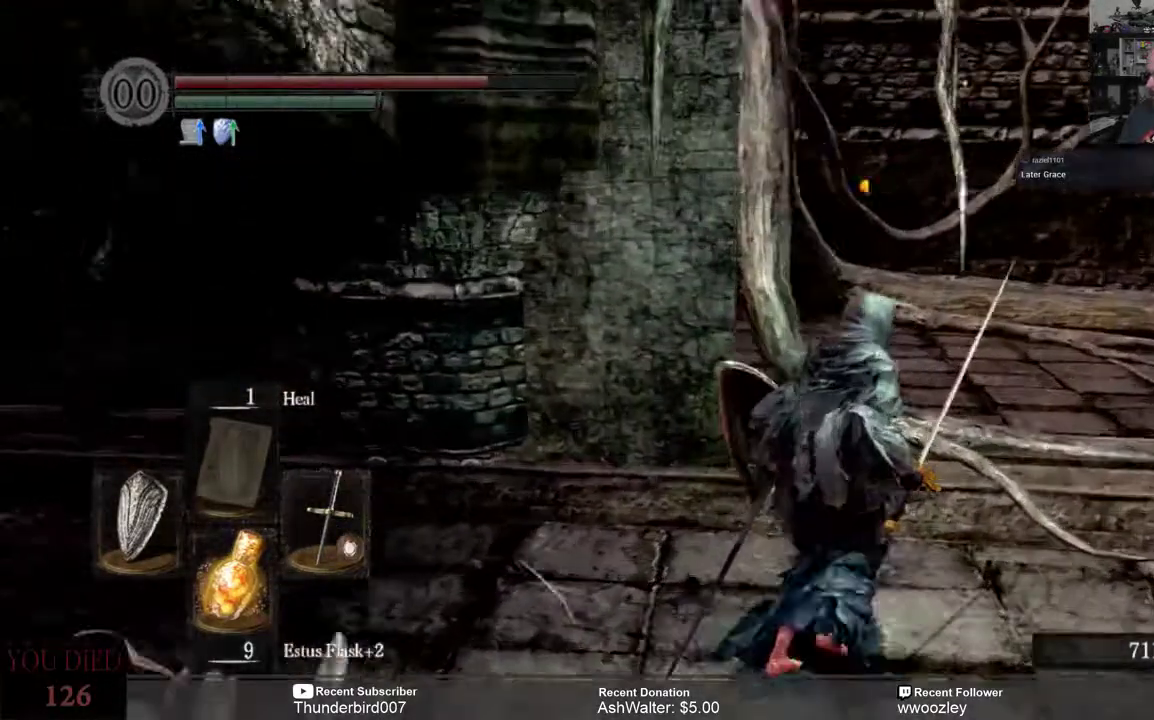
{"buttons": [], "left_stick": "center", "right_stick": "right", "events": [[33, "right_stick", "center"], [300, "right_stick", "right"], [433, "left_stick", "center"]]}
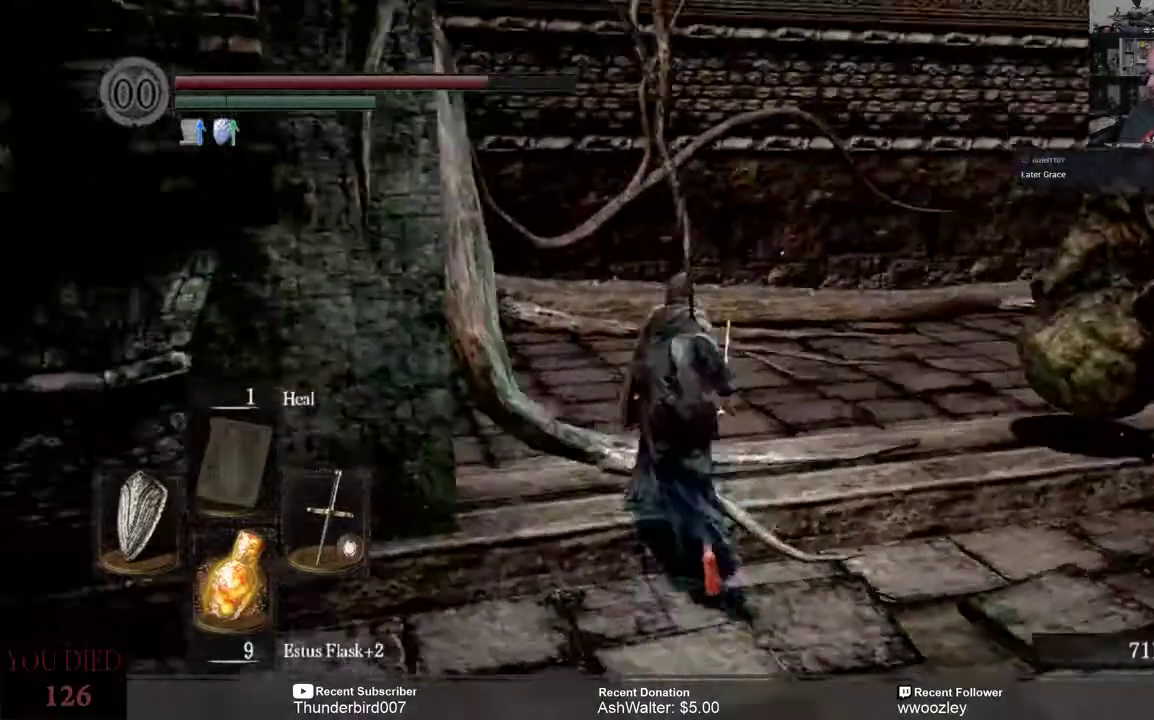
{"buttons": [], "left_stick": "center", "right_stick": "right", "events": []}
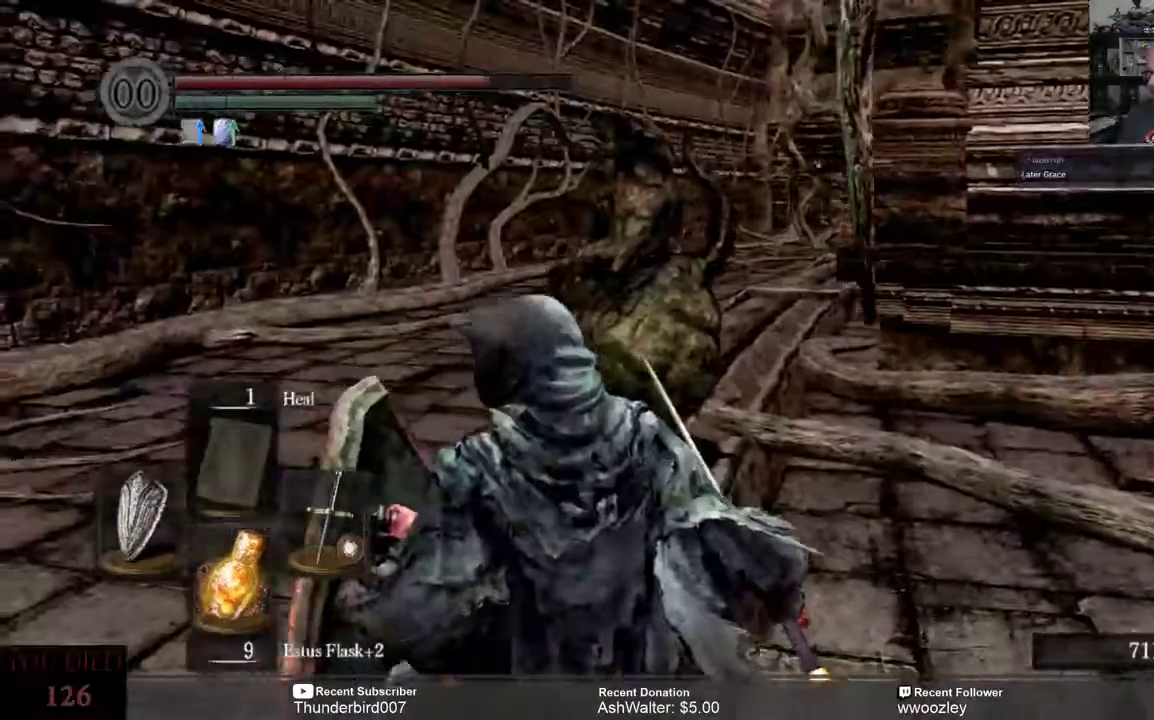
{"buttons": [], "left_stick": "center", "right_stick": "center", "events": [[200, "right_stick", "center"]]}
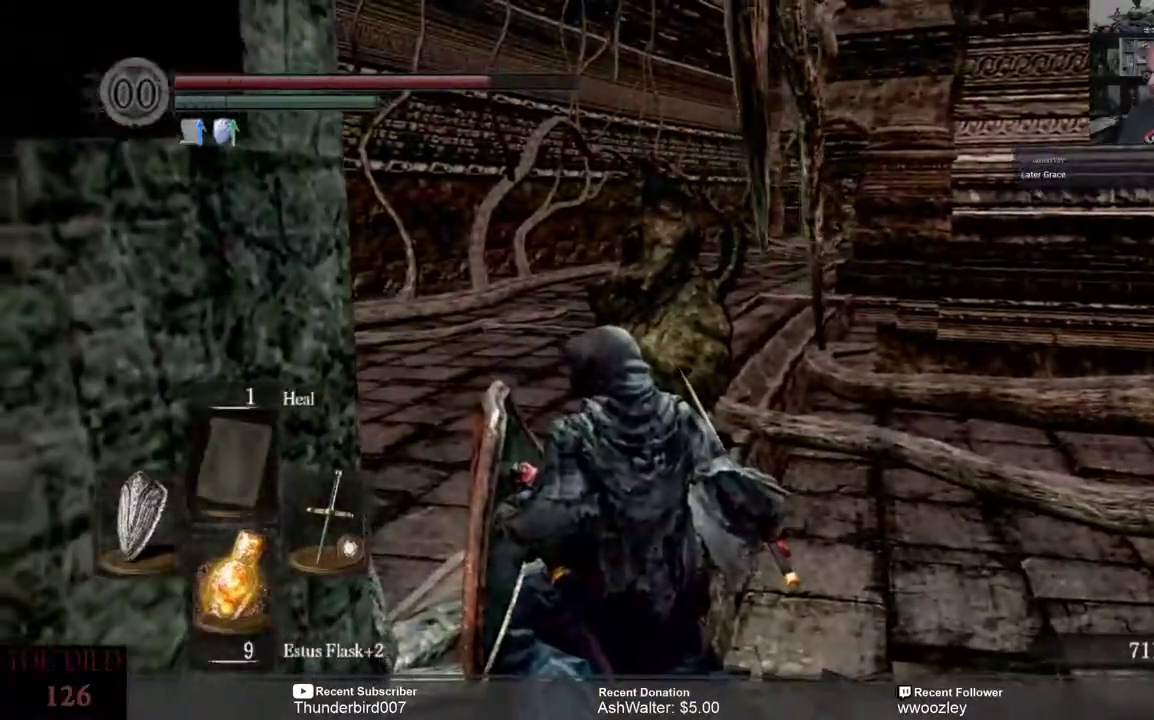
{"buttons": [], "left_stick": "up", "right_stick": "left", "events": [[167, "left_stick", "up"], [400, "right_stick", "left"]]}